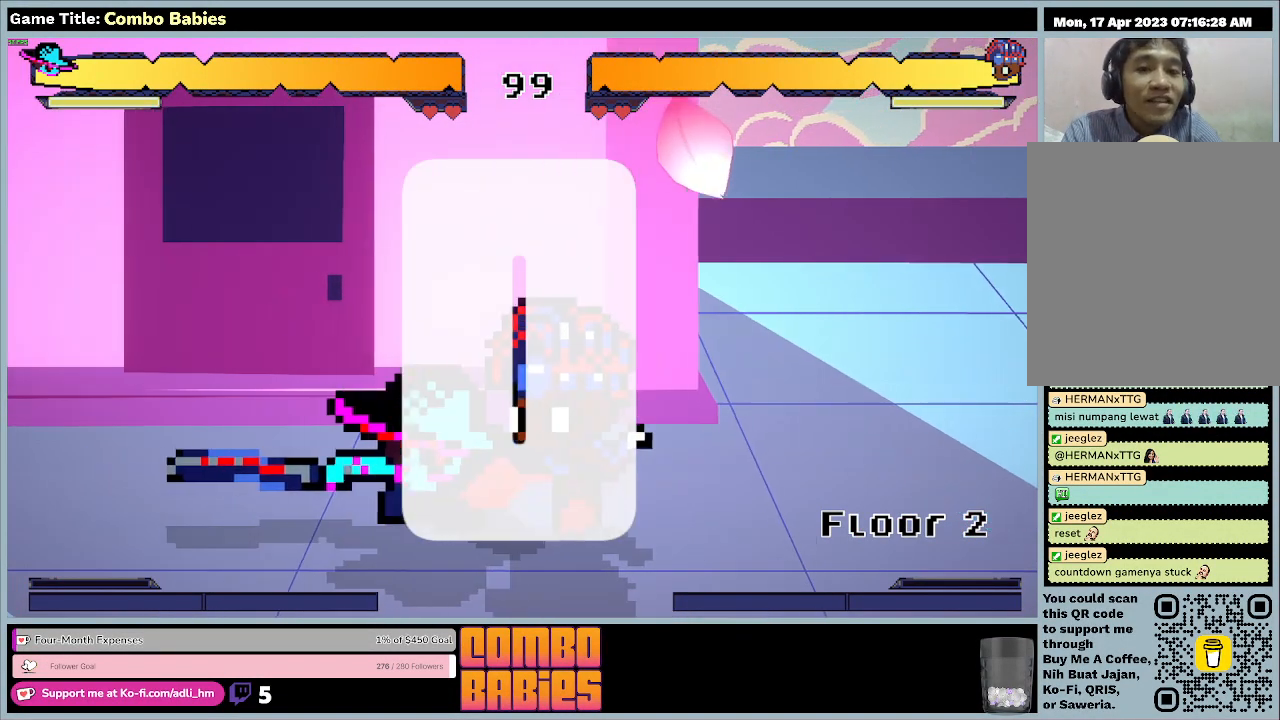
Gameplay with keyboard; each line is a JSON object with the keys held at the frame after it. "events" lists presses ("down") and releases ("up") of "0", "1", "2", "3", "4", "5", "6", "7", "8", "9", "a", "alt", "b", "c", "caps_lock", "ctrl", "d", "down", "e", "escape", "f", "f1", "f2", "f3", "f4", "f5", "f6", "f7", "f8", "g", "h", "i", "j", "k", "l", "left", "m", "n", "o", "p", "q", "r", "return", "right", "s", "shift", "space", "t", "tab", "tilde", "u", "up", "v", "w", "x", "y" and "z" between this image and that frame as [ms after this image, input, new state], when the widget could be followed in between. No other keys are recorded. Mouse input is not recorded.
{"keys": ["d", "w"], "events": [[67, "w", "down"]]}
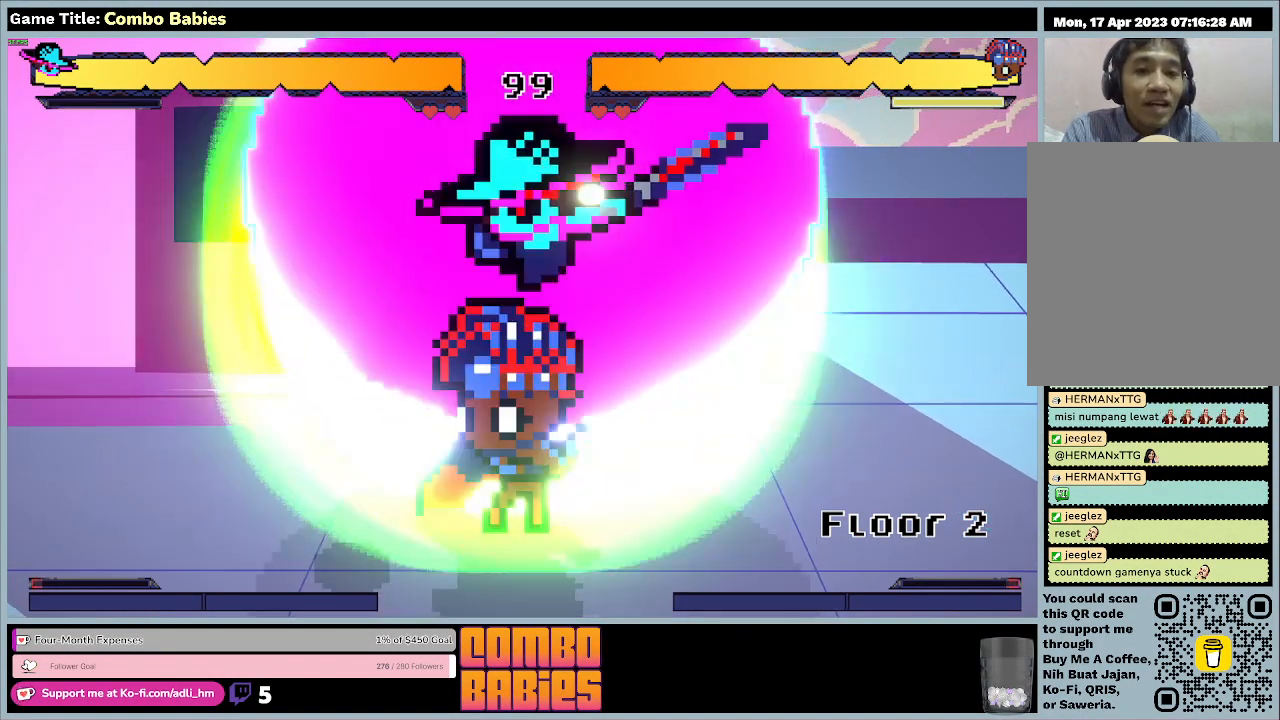
{"keys": ["d", "w"], "events": []}
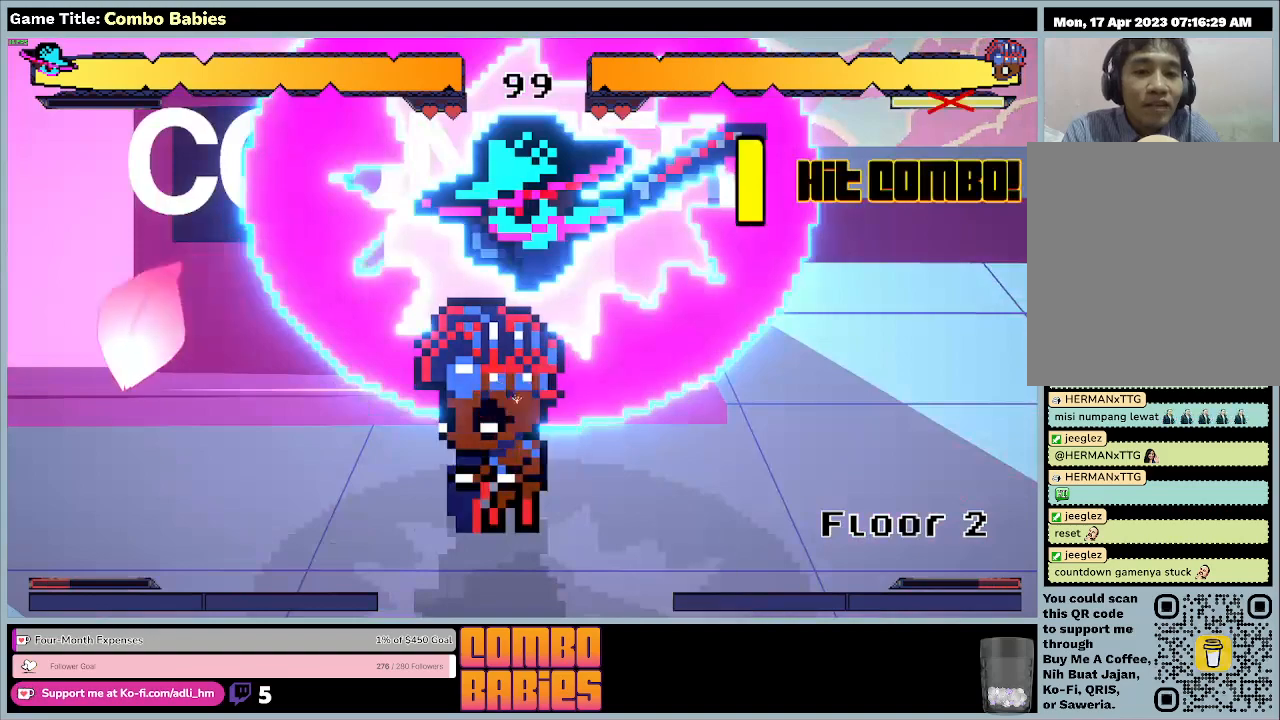
{"keys": ["d", "w"], "events": []}
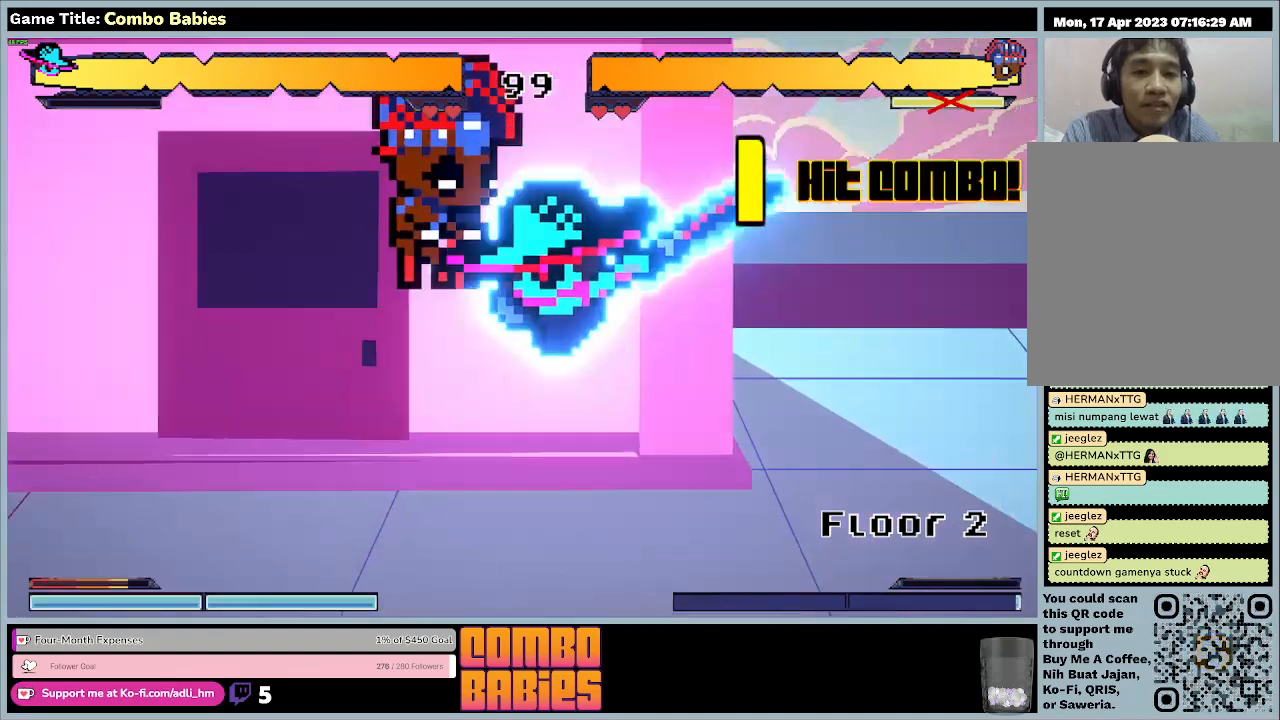
{"keys": ["a", "d", "w"], "events": [[400, "a", "down"]]}
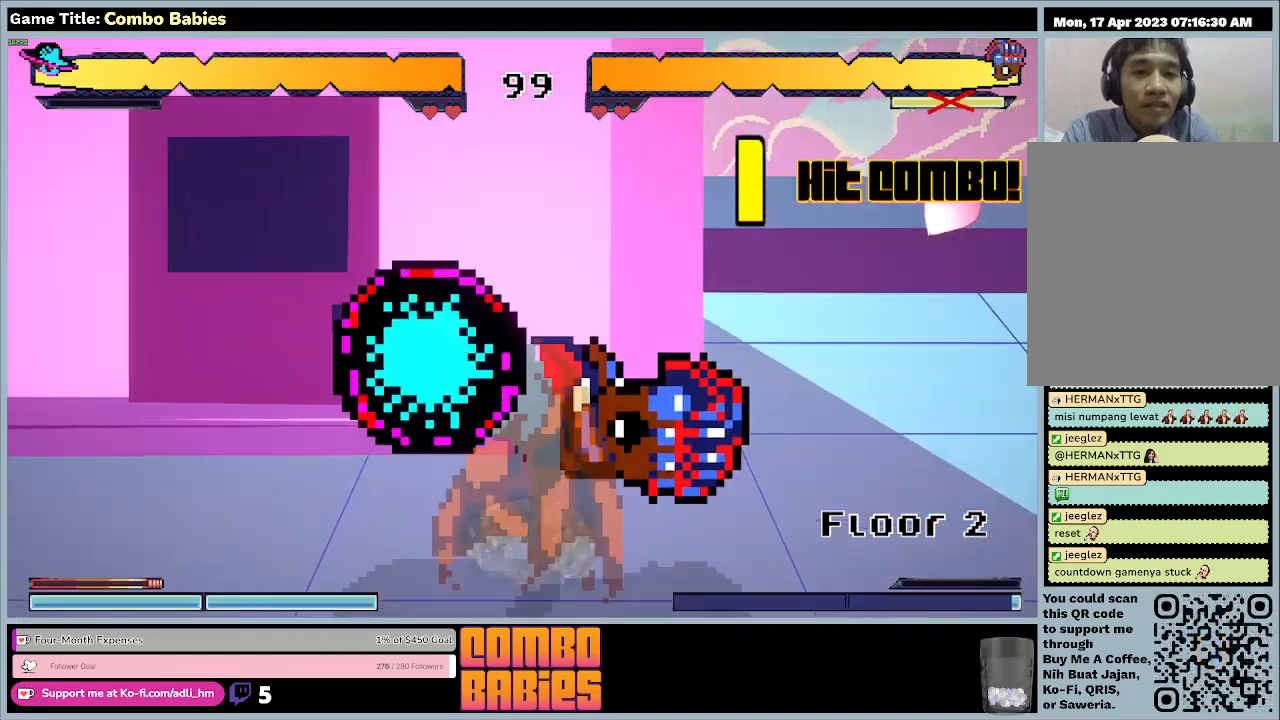
{"keys": ["a", "d", "w"], "events": [[33, "d", "up"], [333, "d", "down"]]}
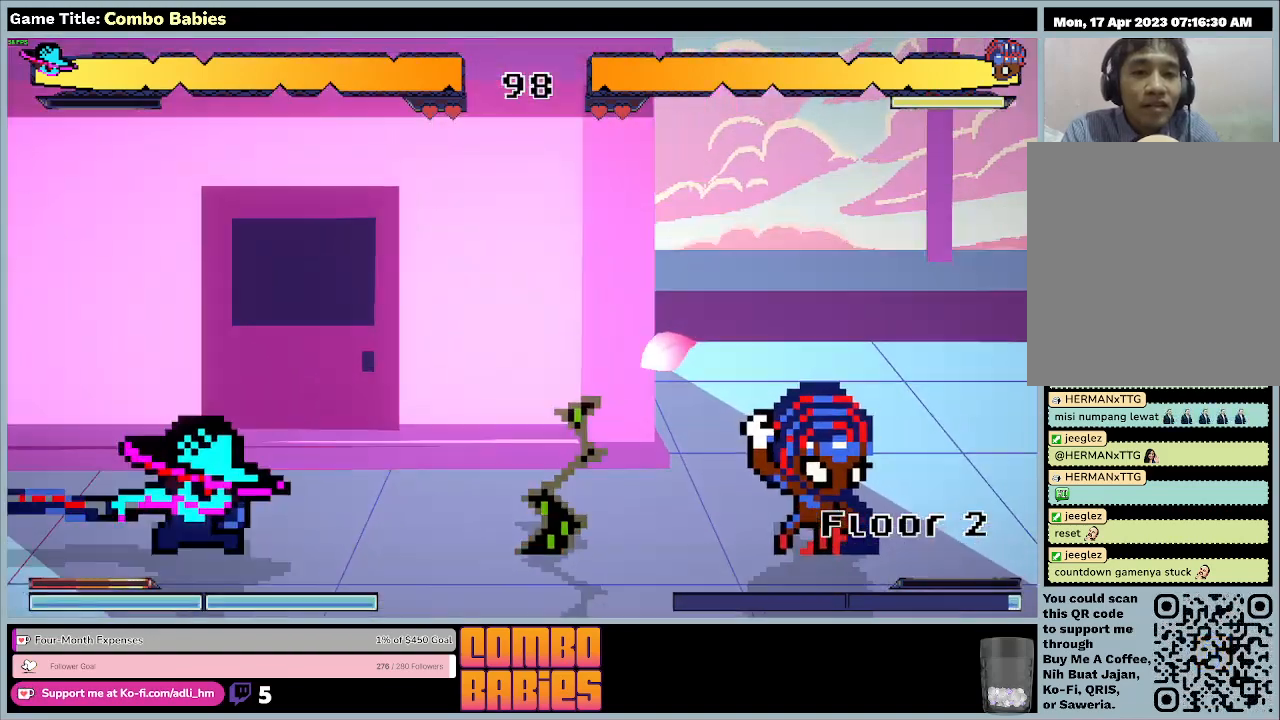
{"keys": ["a", "d", "w"], "events": [[233, "a", "up"], [467, "a", "down"]]}
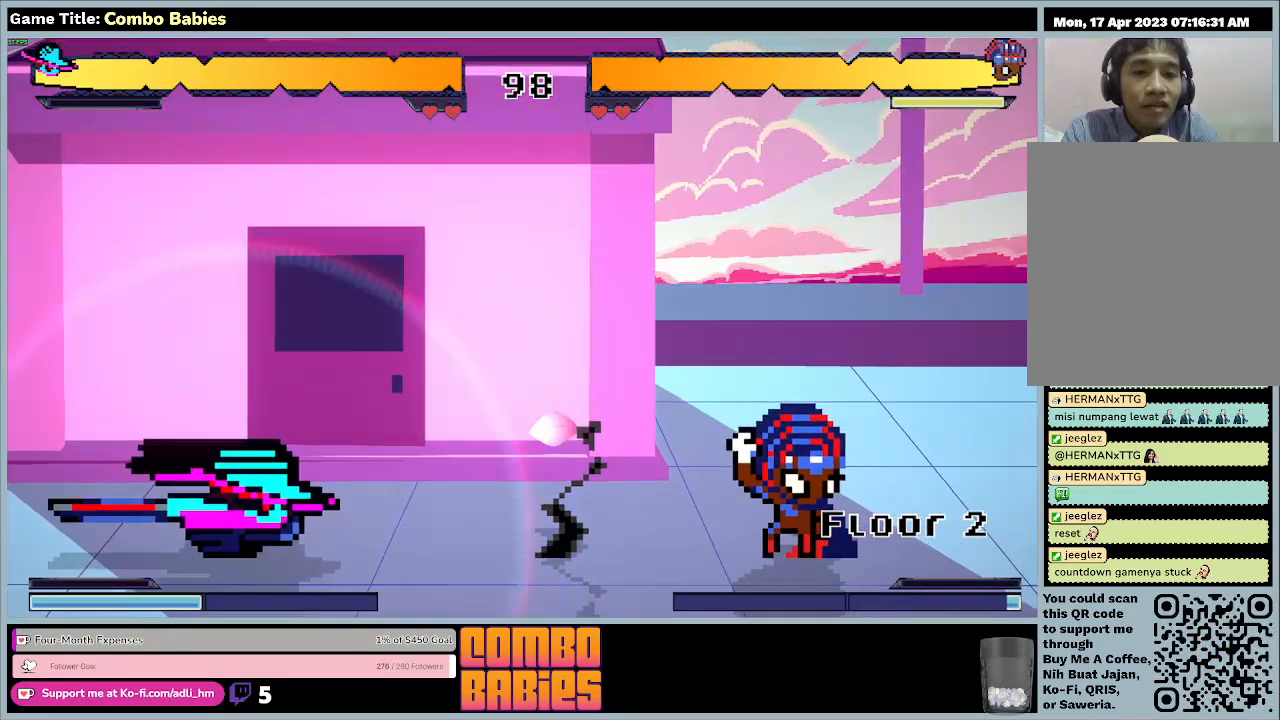
{"keys": ["a", "d", "w"], "events": []}
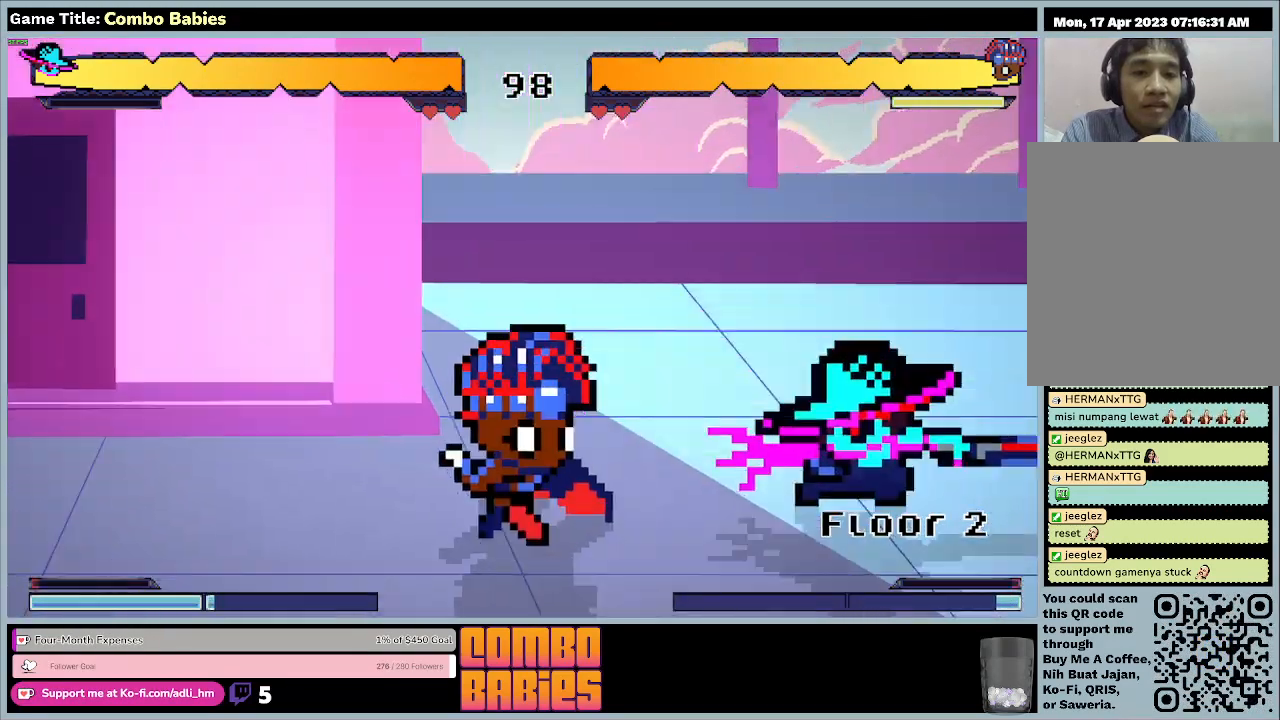
{"keys": ["a", "d", "w"], "events": []}
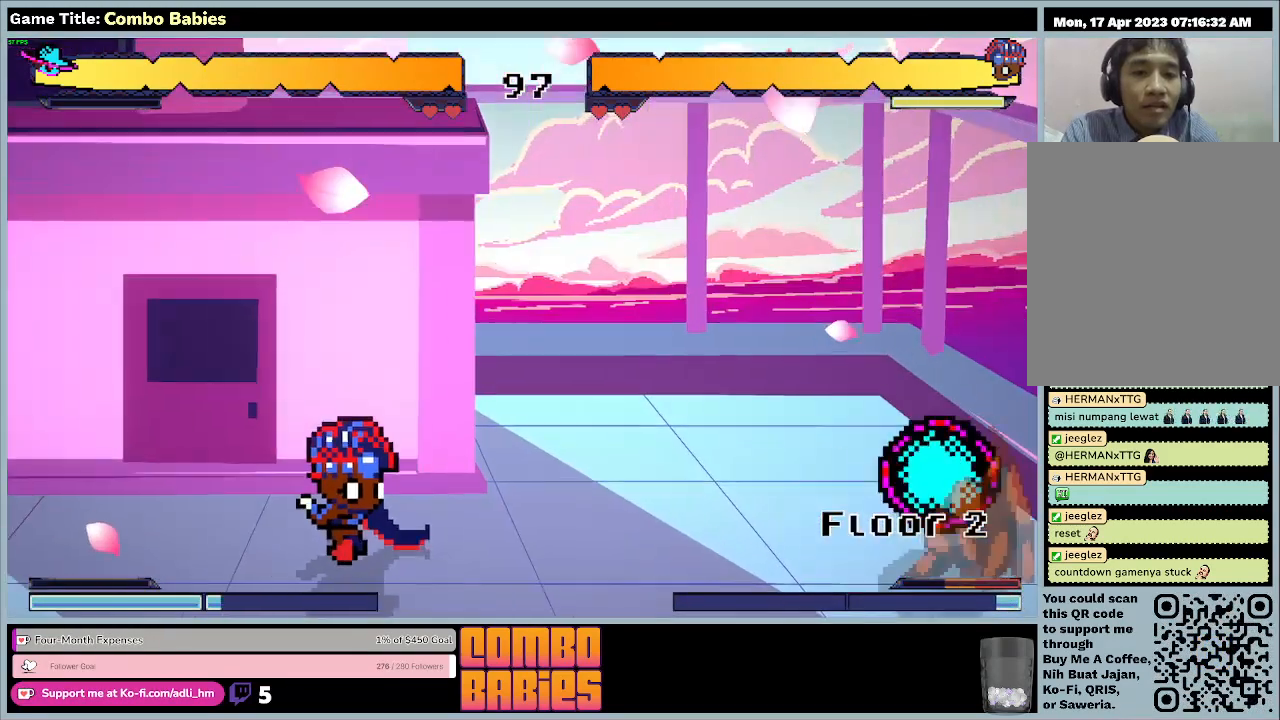
{"keys": ["a", "w"], "events": [[33, "d", "up"]]}
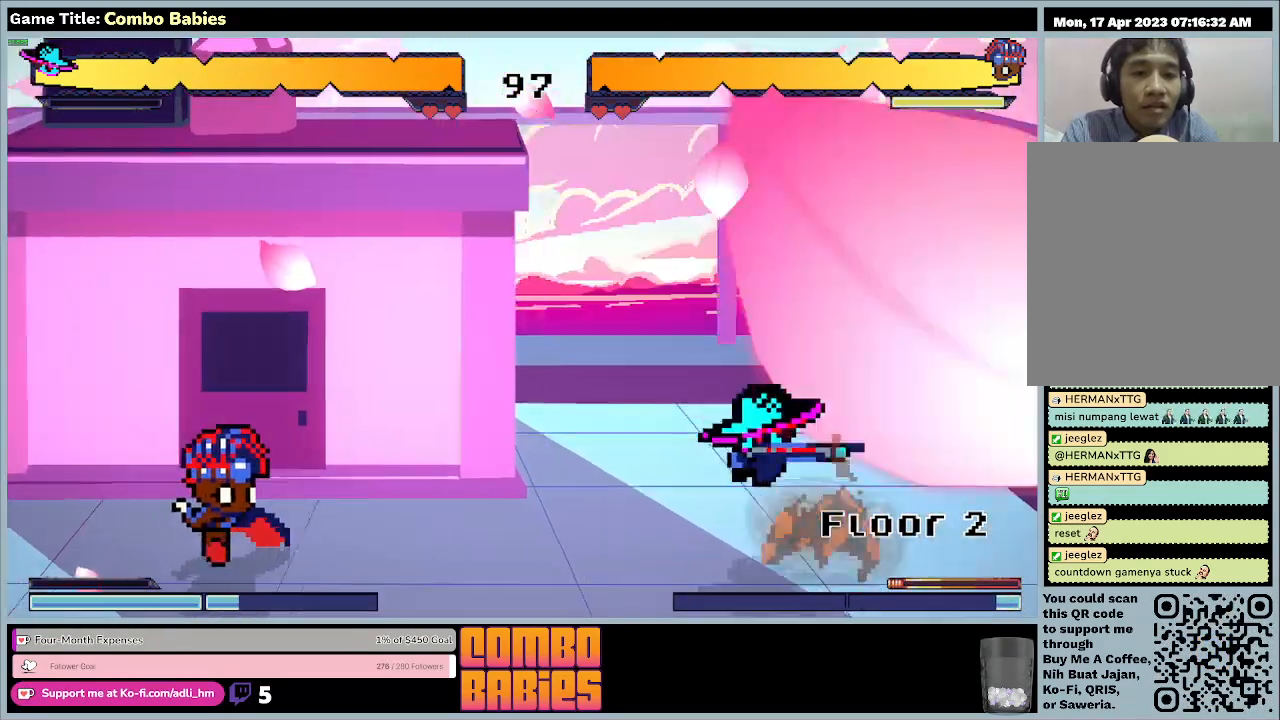
{"keys": ["a", "w"], "events": []}
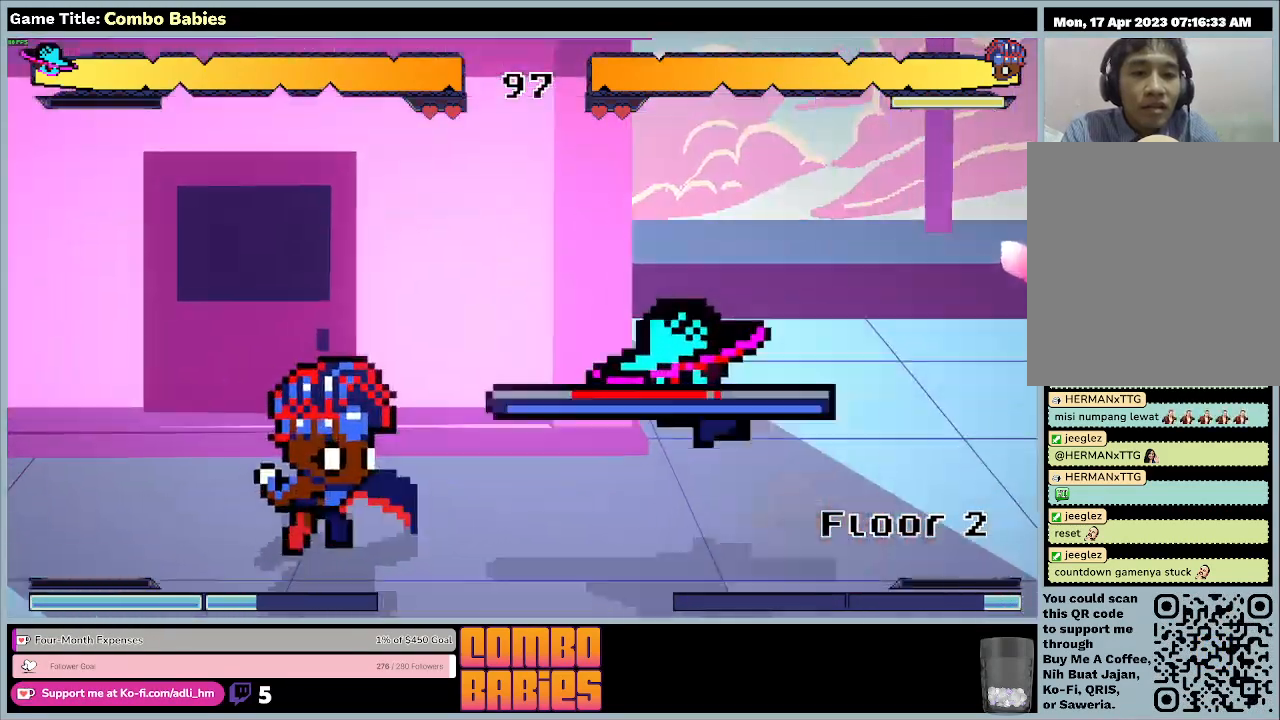
{"keys": ["a", "w"], "events": []}
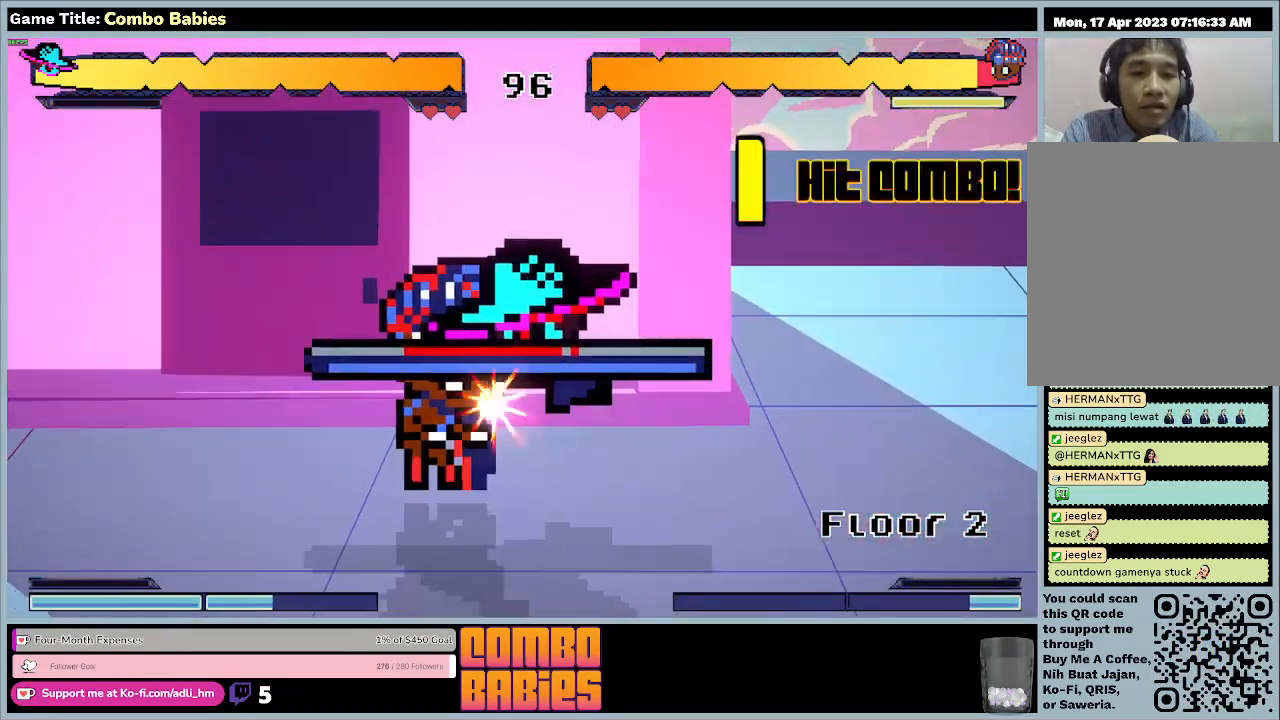
{"keys": ["a", "w"], "events": []}
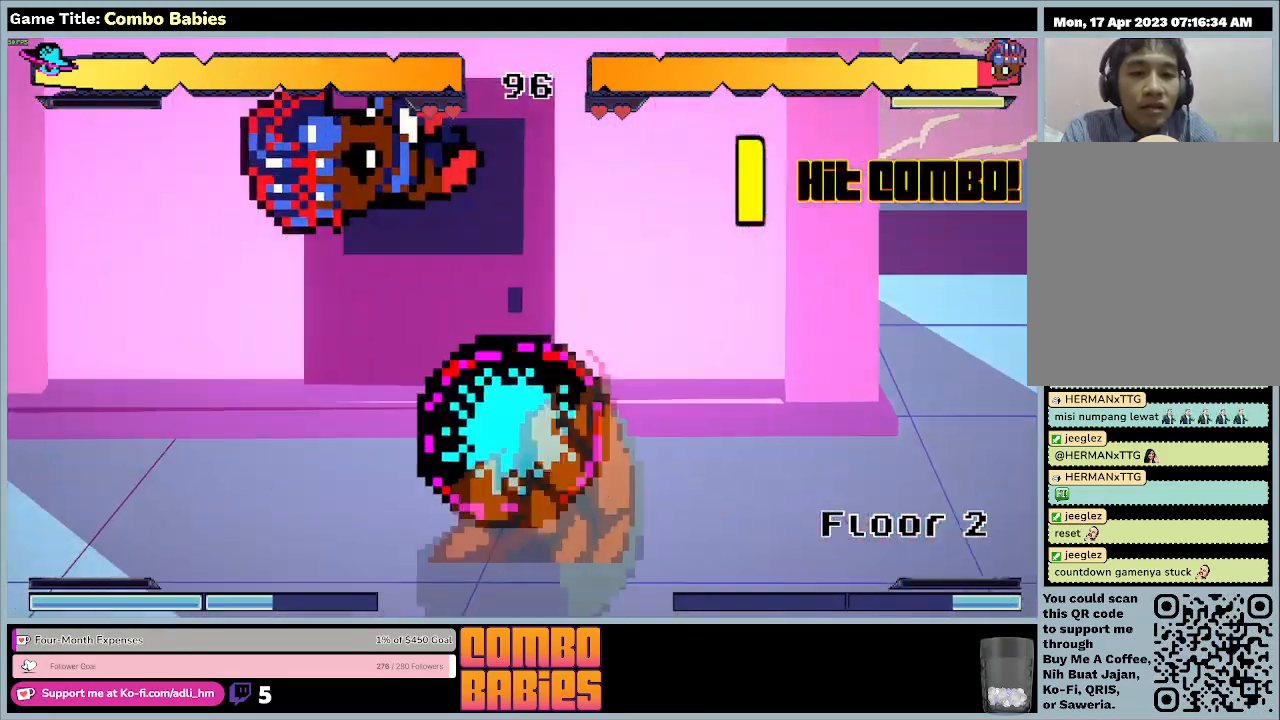
{"keys": ["a", "w"], "events": []}
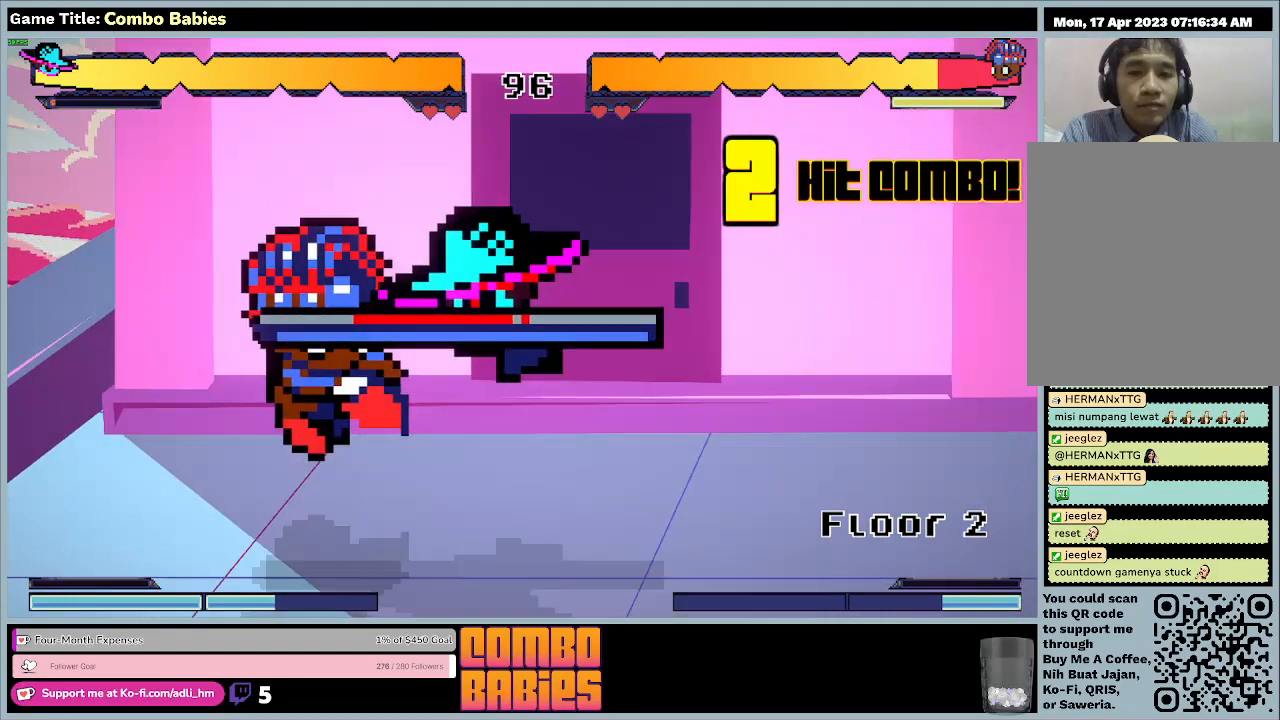
{"keys": ["a", "w"], "events": []}
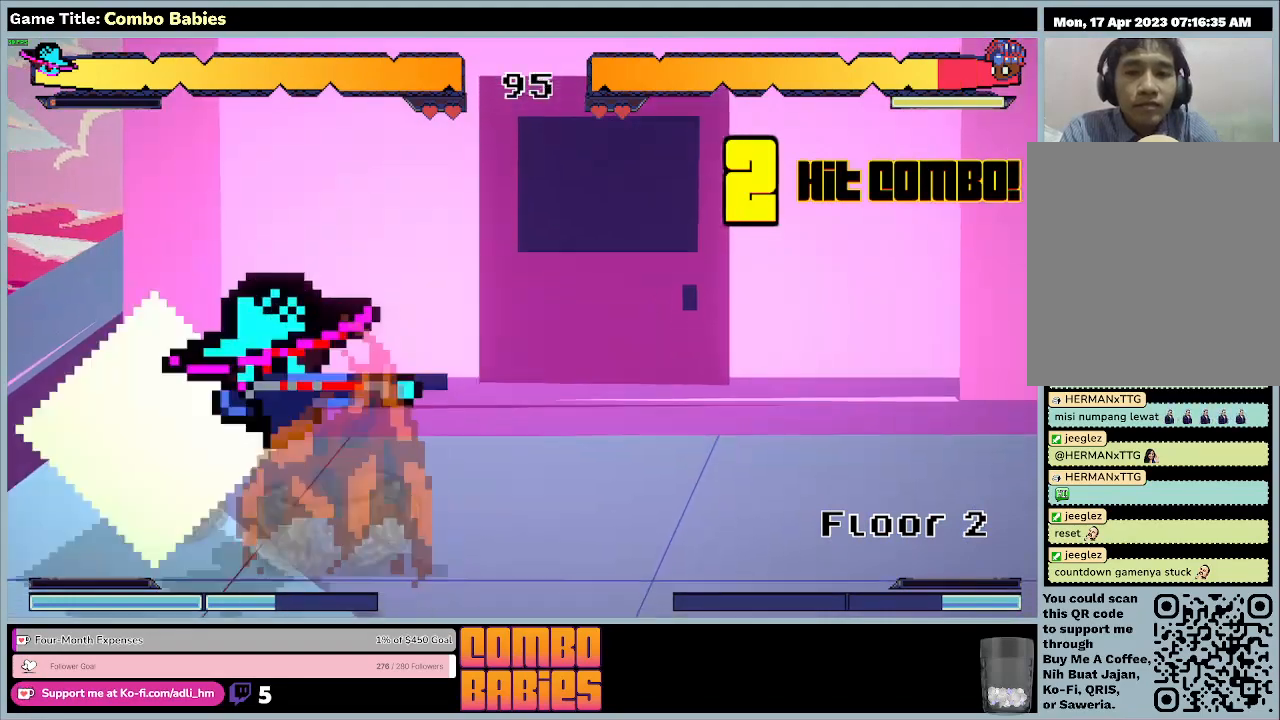
{"keys": ["a", "w"], "events": []}
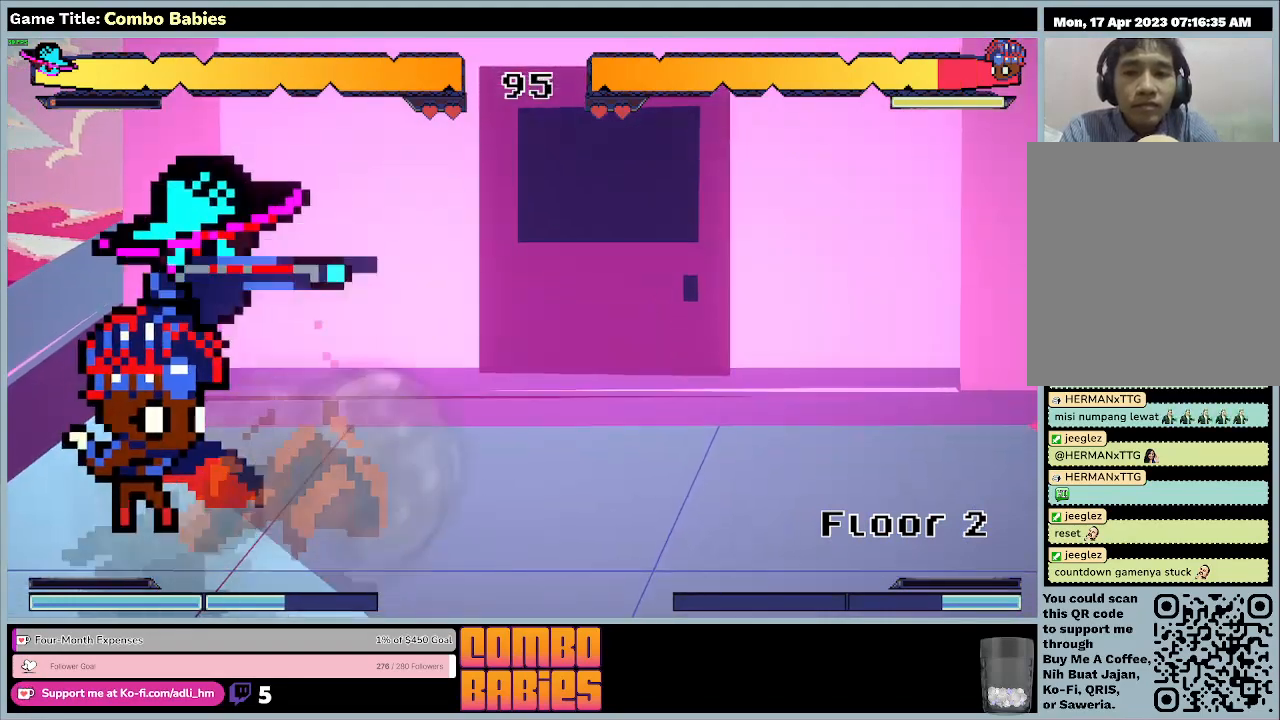
{"keys": ["a", "w"], "events": []}
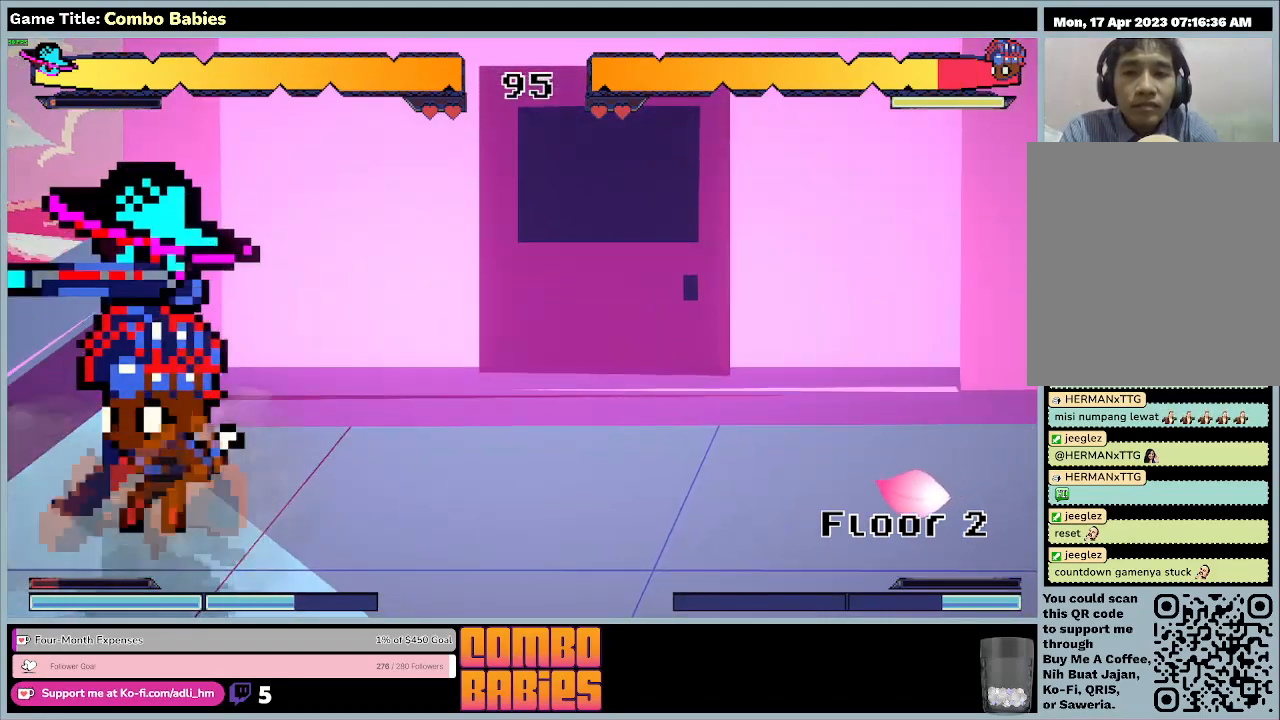
{"keys": ["a", "w"], "events": []}
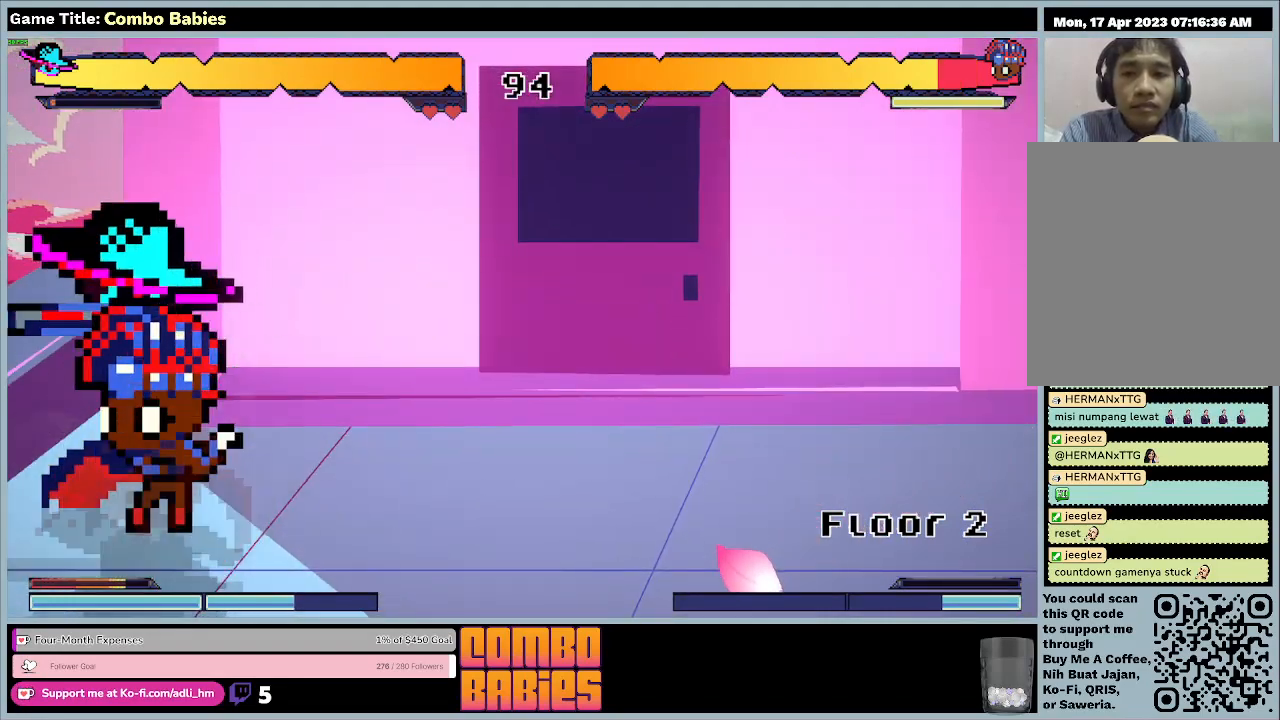
{"keys": ["a", "d", "w"], "events": [[300, "d", "down"]]}
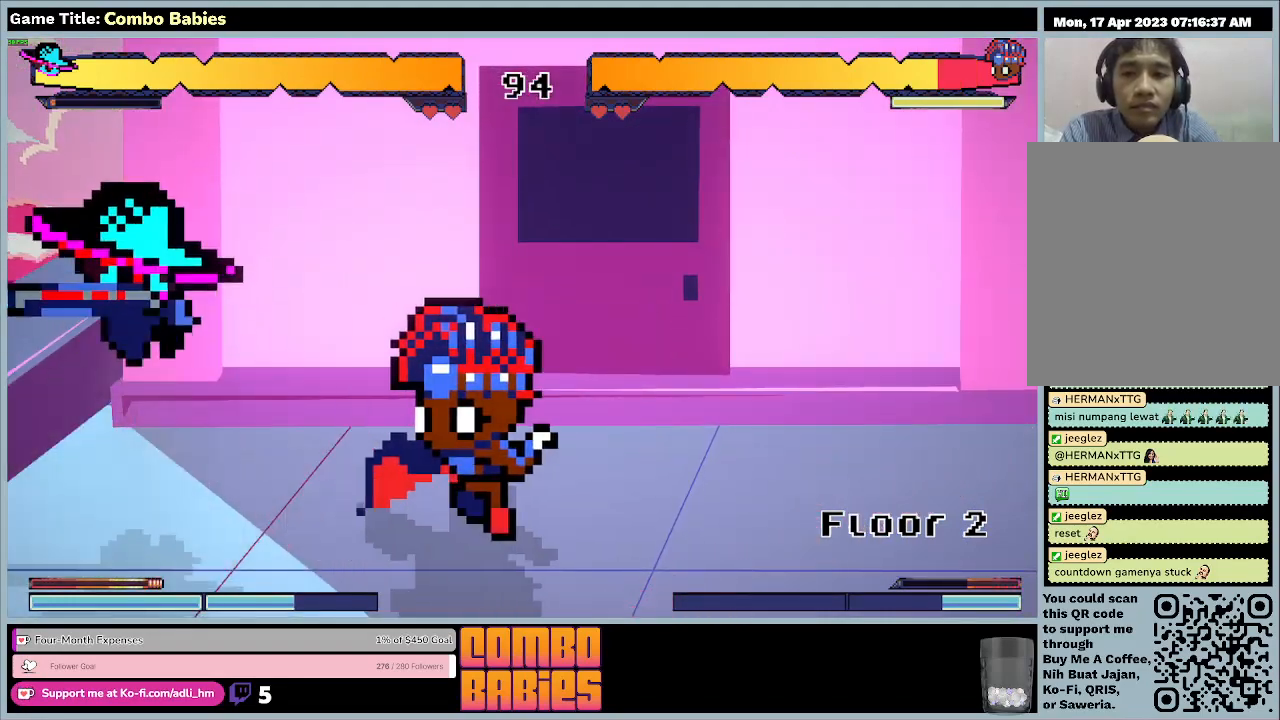
{"keys": ["d", "w"], "events": [[367, "a", "up"]]}
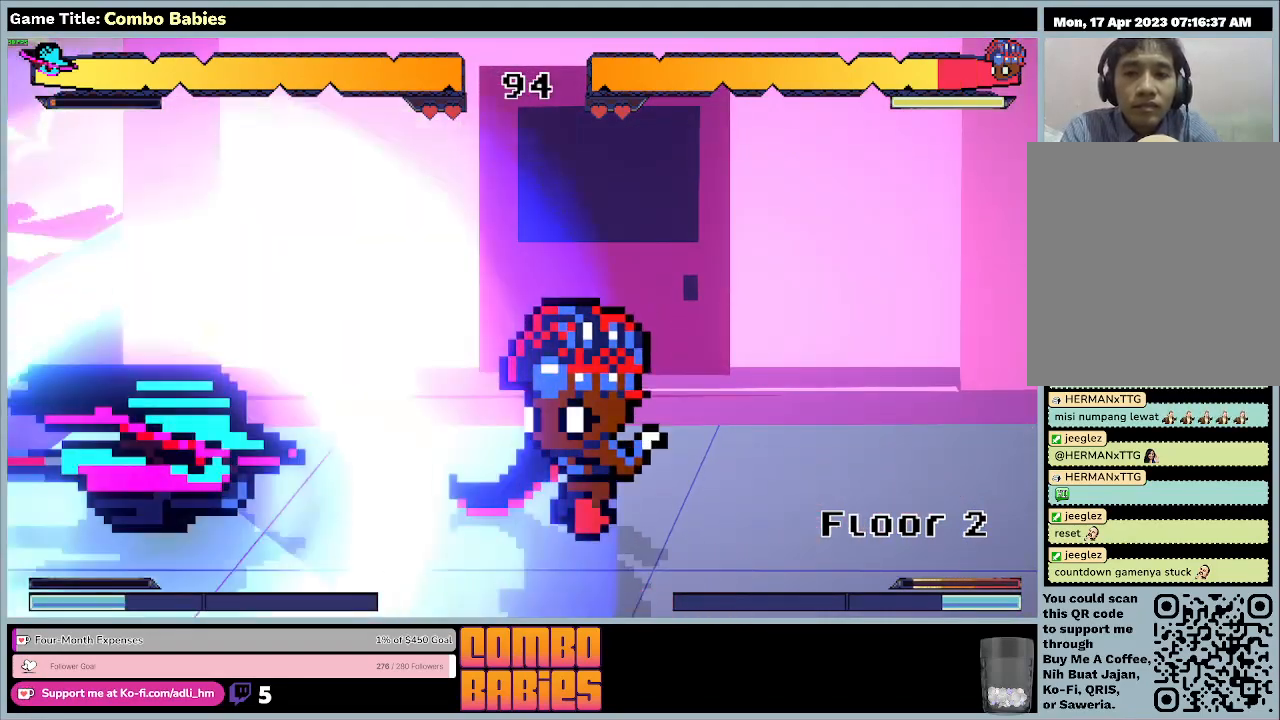
{"keys": ["d", "w"], "events": []}
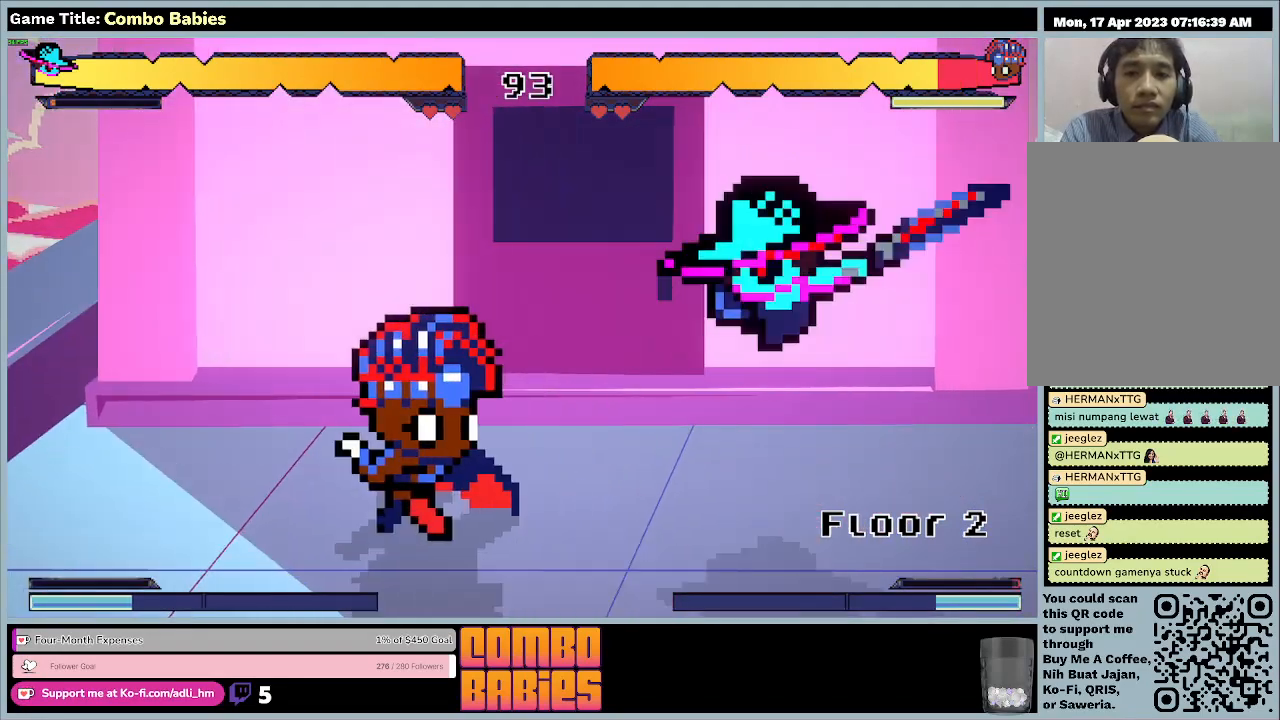
{"keys": ["a", "d", "w"], "events": [[300, "a", "down"]]}
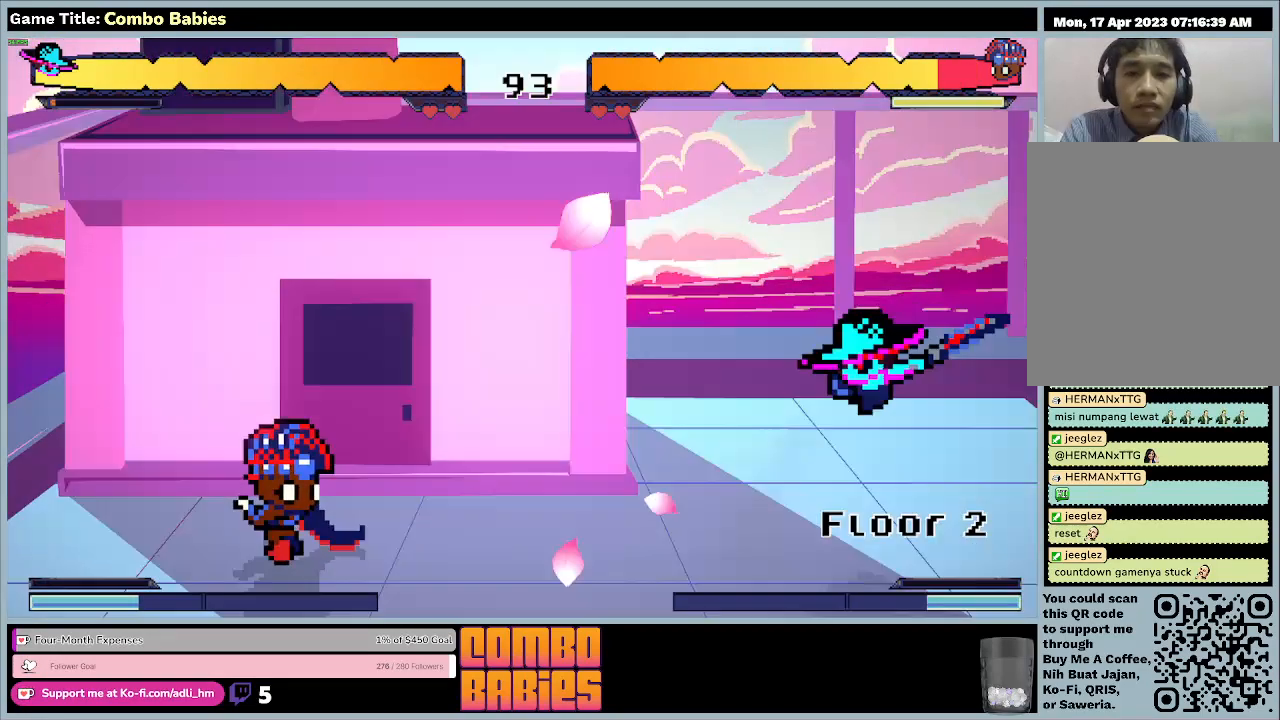
{"keys": ["a", "w"], "events": [[133, "d", "up"]]}
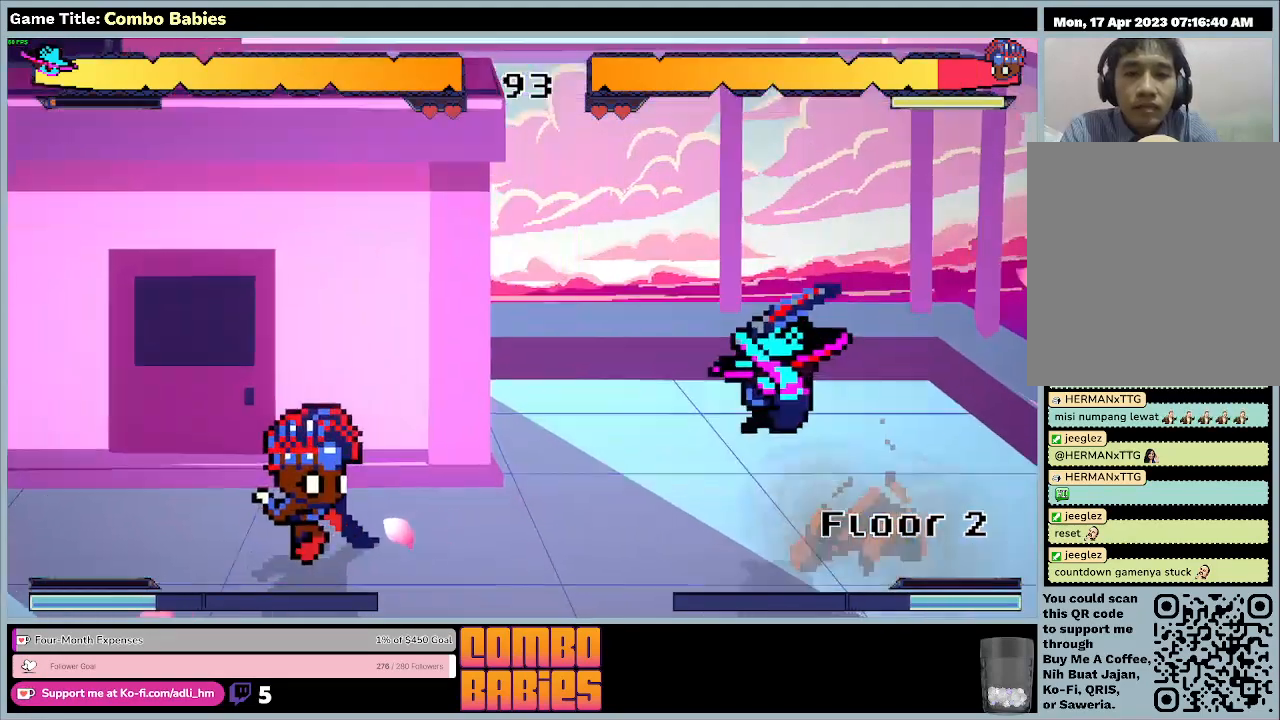
{"keys": ["a", "w"], "events": []}
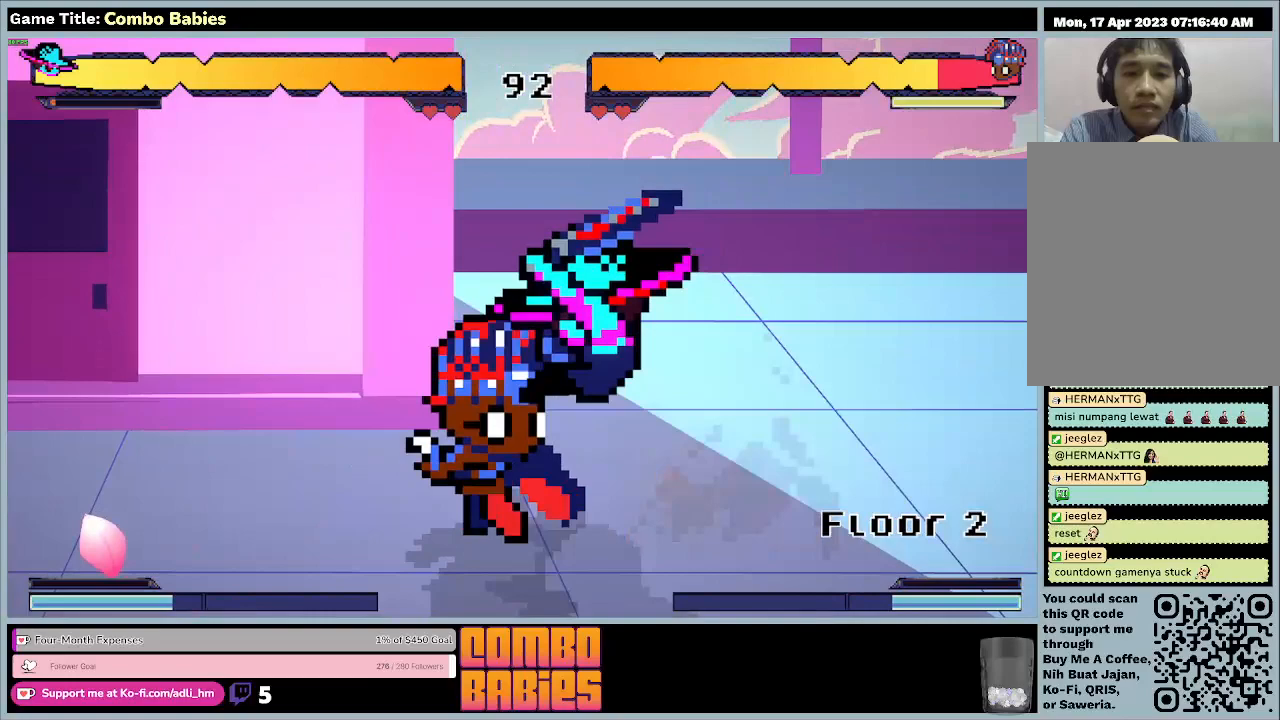
{"keys": ["a", "w"], "events": []}
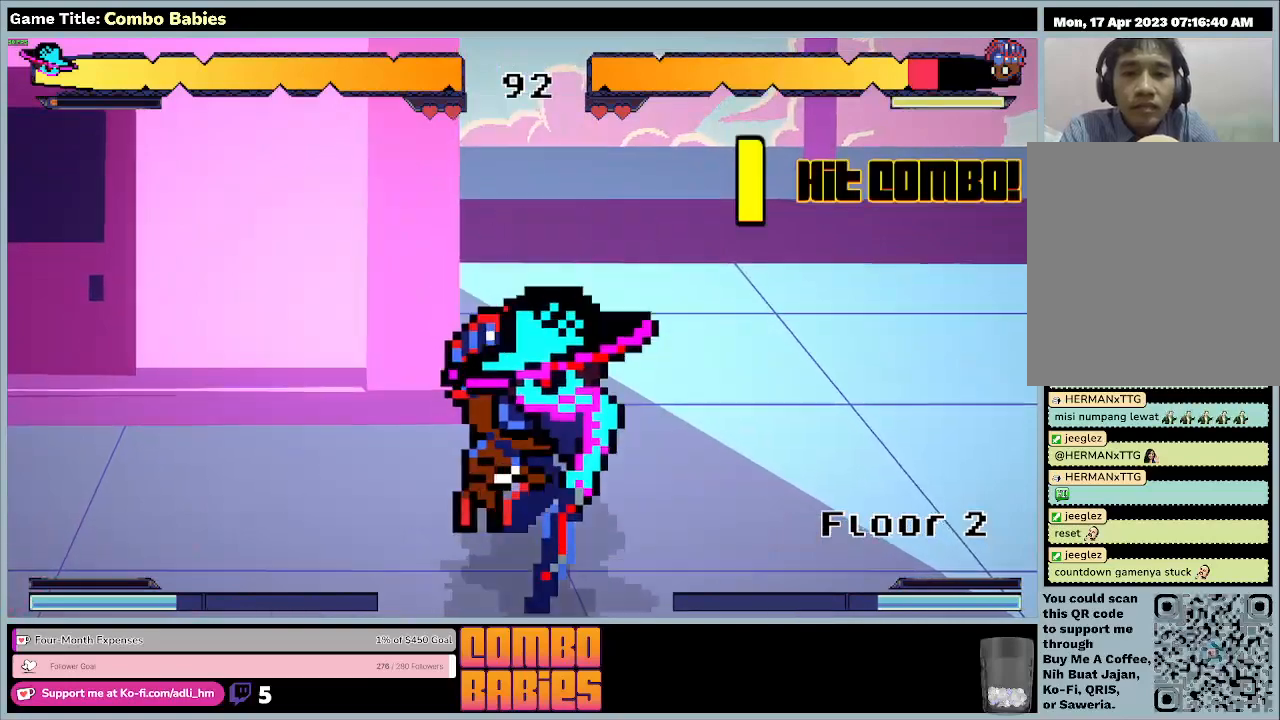
{"keys": ["a", "w"], "events": []}
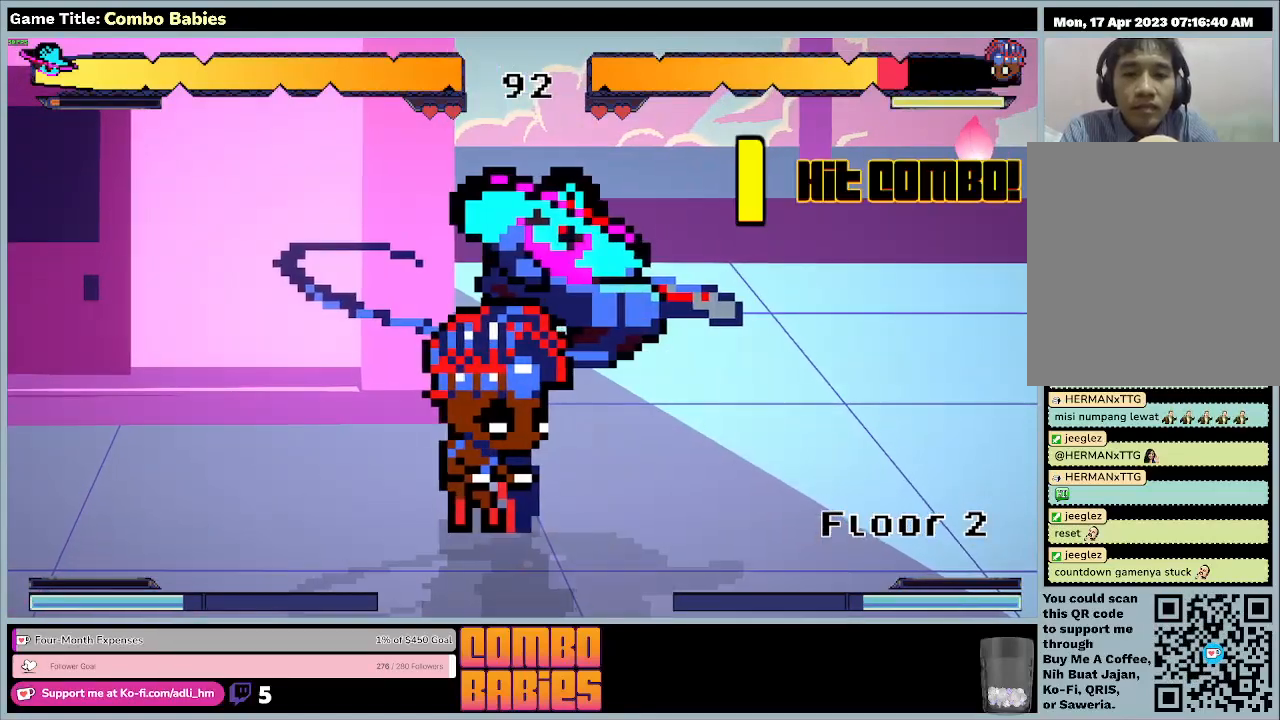
{"keys": ["a", "w"], "events": []}
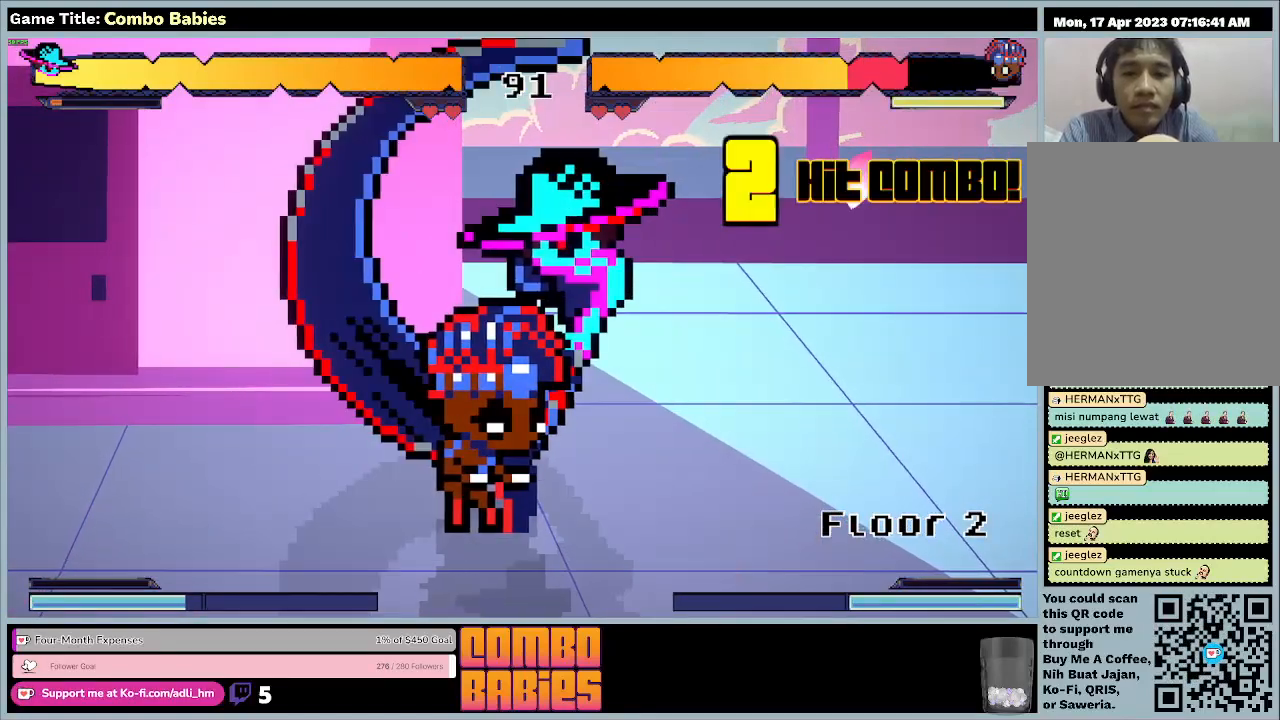
{"keys": ["a", "w"], "events": []}
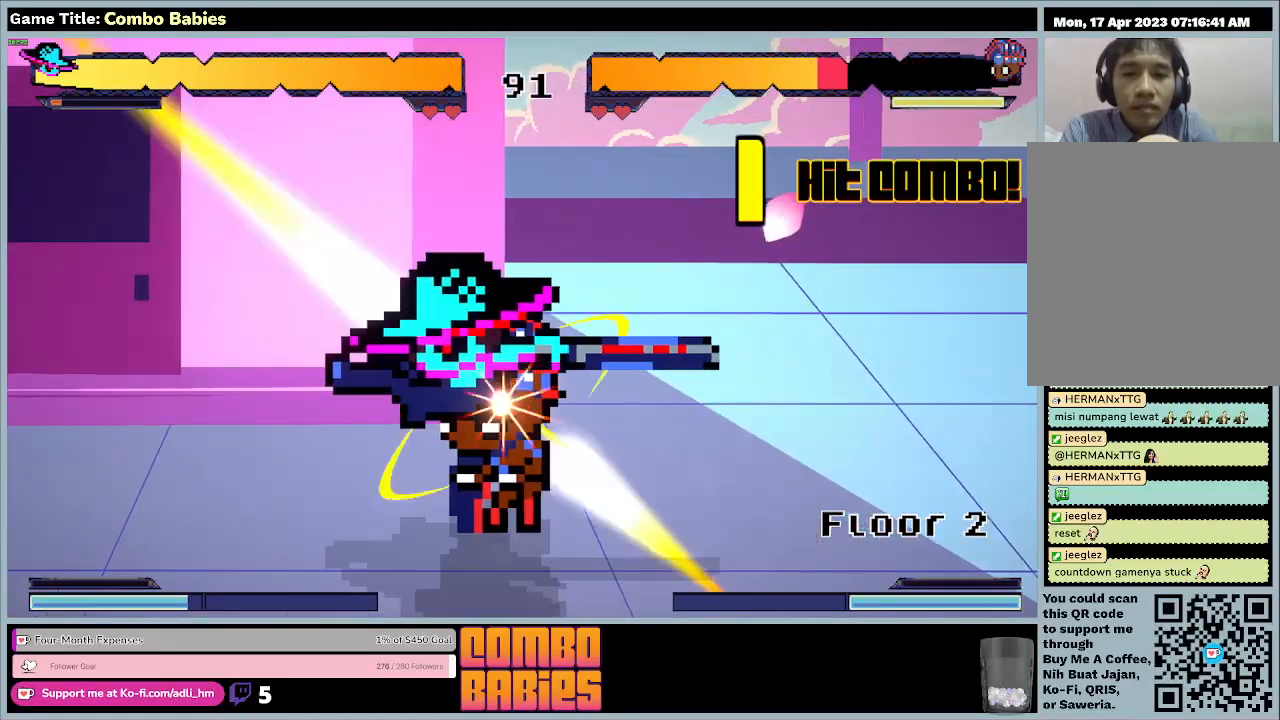
{"keys": ["a", "w"], "events": []}
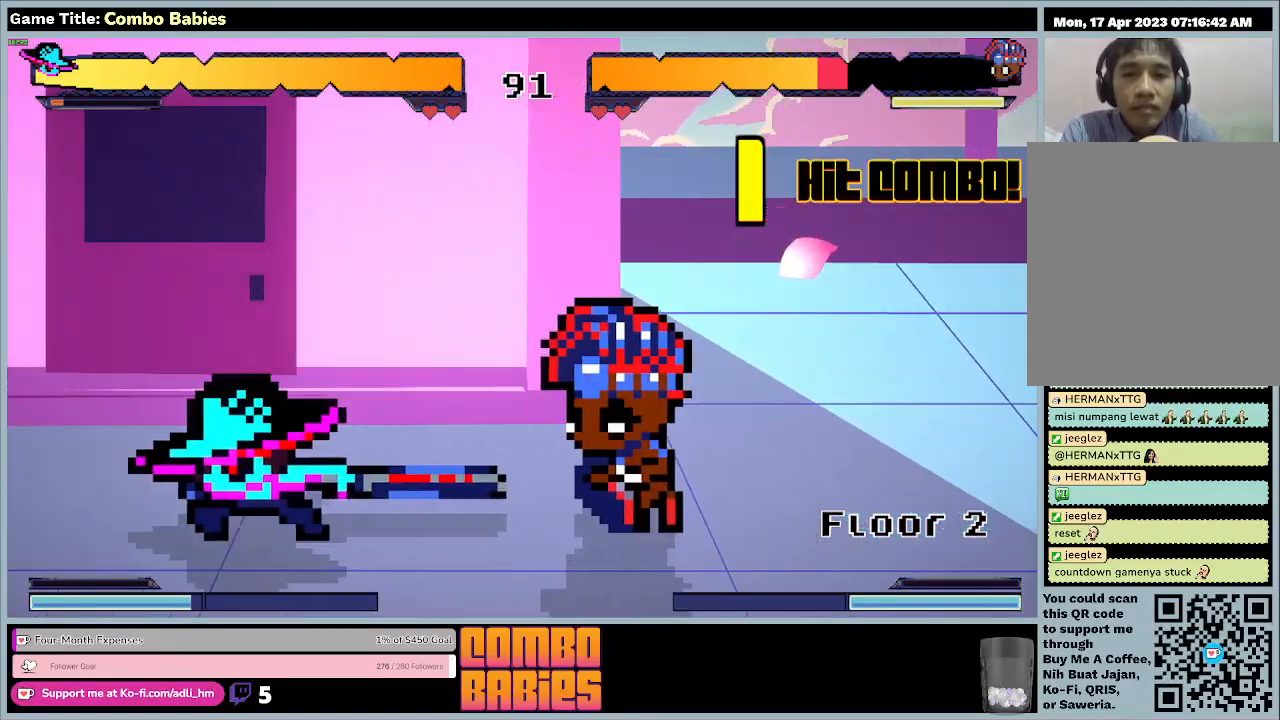
{"keys": ["d", "w"], "events": [[200, "d", "down"], [433, "a", "up"]]}
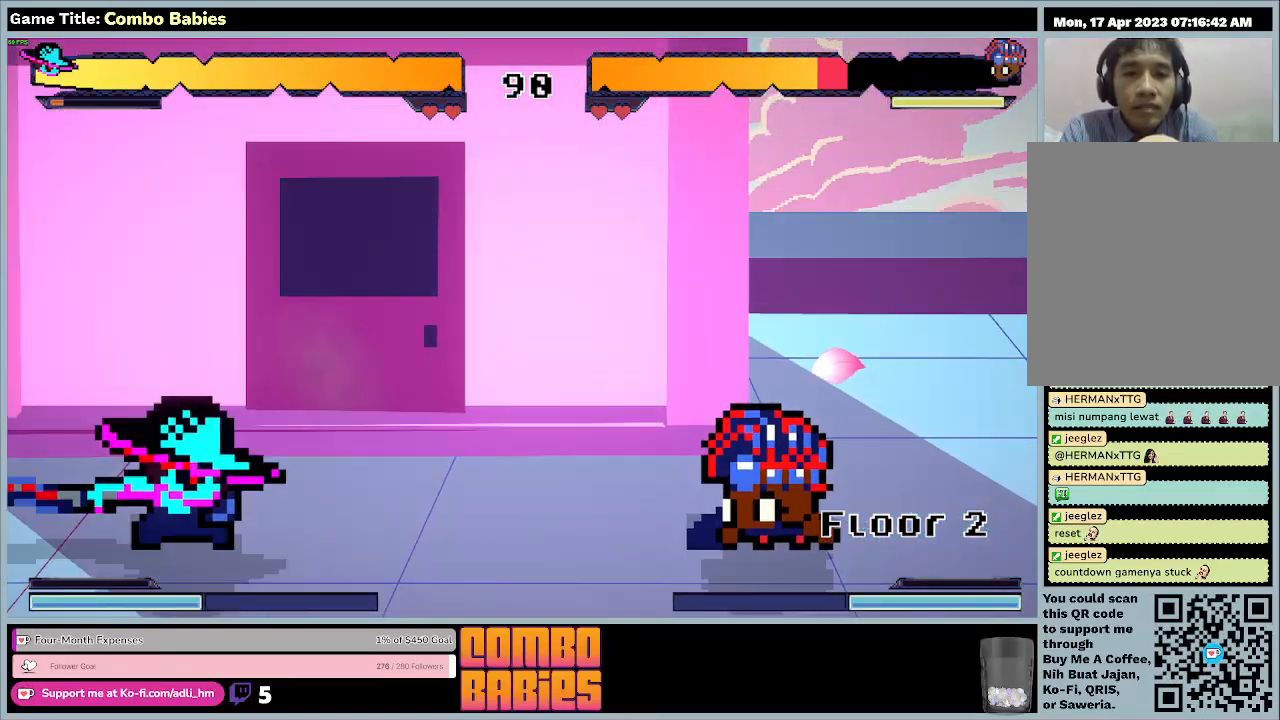
{"keys": ["a", "d", "w"], "events": [[300, "a", "down"]]}